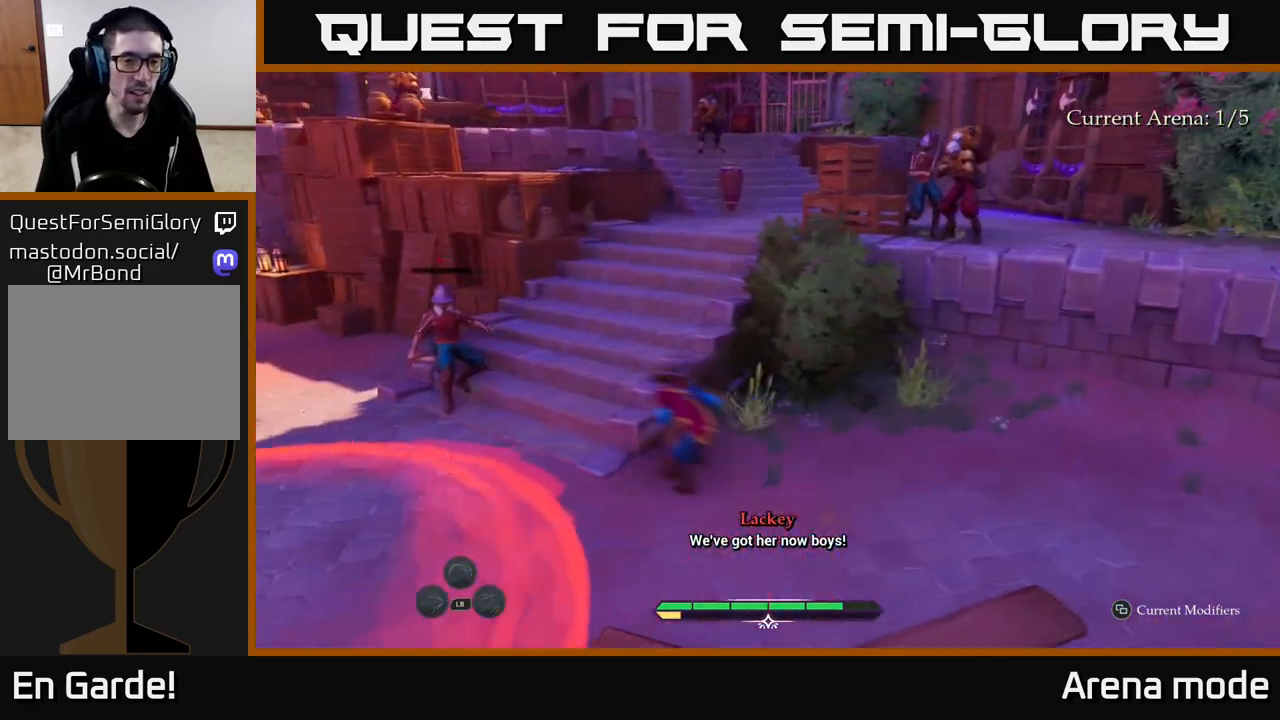
Gameplay with a controller (Xbox layout); each line is a JSON object with the inputs held at the frame after it. "events" lists button and stick changes between this image and that frame as [ms after this image, input, new state], when the widget could be followed in between.
{"buttons": [], "left_stick": "up-right", "right_stick": "center", "events": [[117, "left_stick", "left"], [167, "X", "down"], [233, "X", "up"], [333, "left_stick", "center"], [467, "left_stick", "up-right"]]}
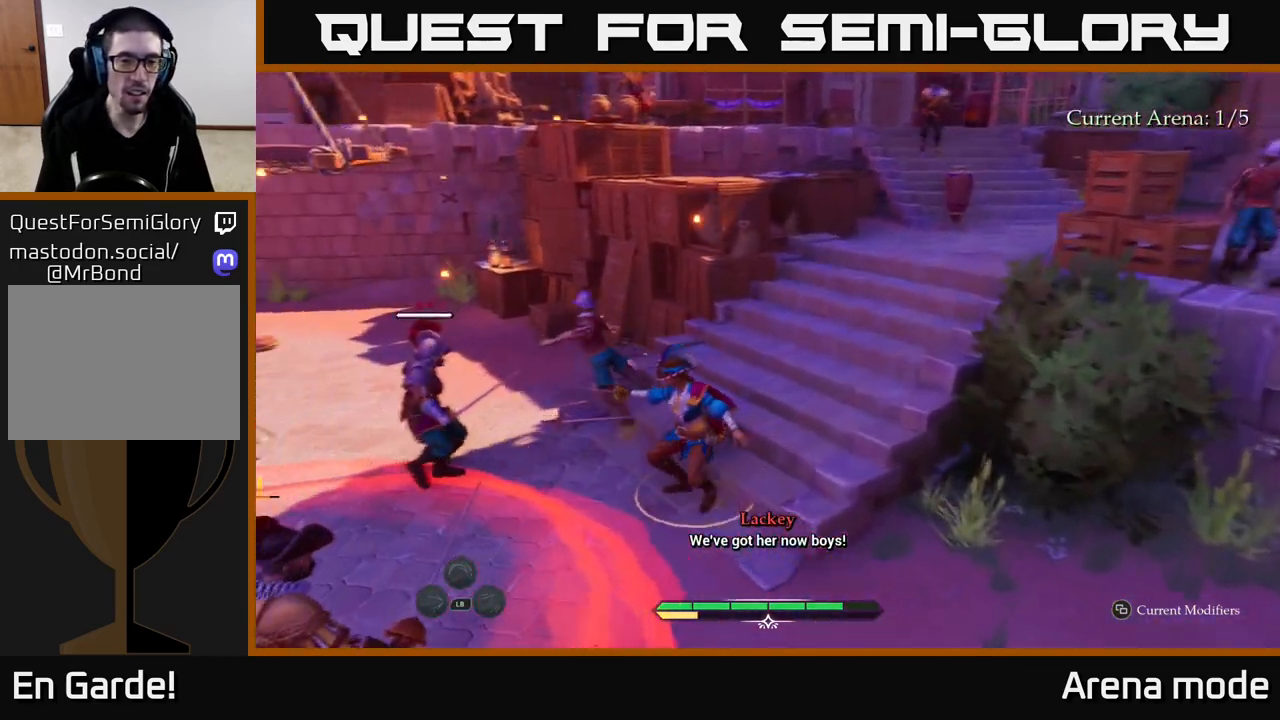
{"buttons": [], "left_stick": "right", "right_stick": "center", "events": [[17, "B", "down"], [117, "B", "up"], [217, "B", "down"], [283, "B", "up"], [350, "left_stick", "right"]]}
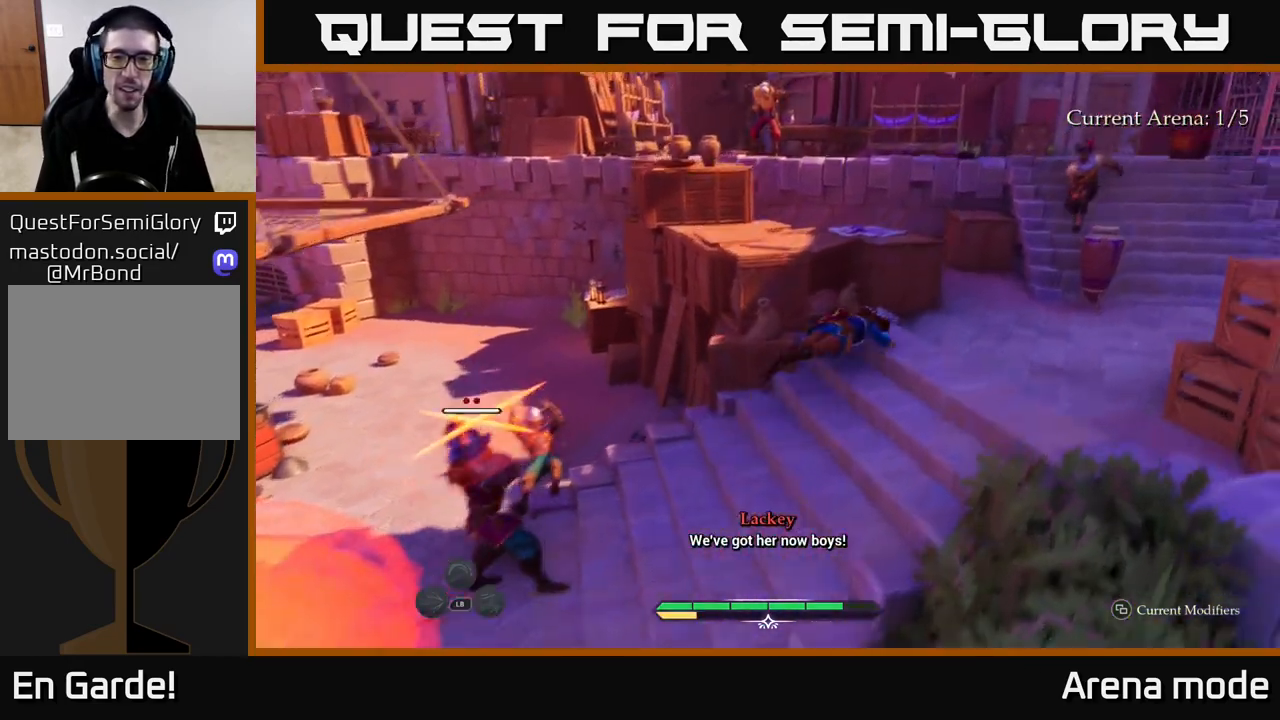
{"buttons": [], "left_stick": "up-right", "right_stick": "center", "events": [[383, "X", "down"], [450, "X", "up"], [450, "left_stick", "up-right"]]}
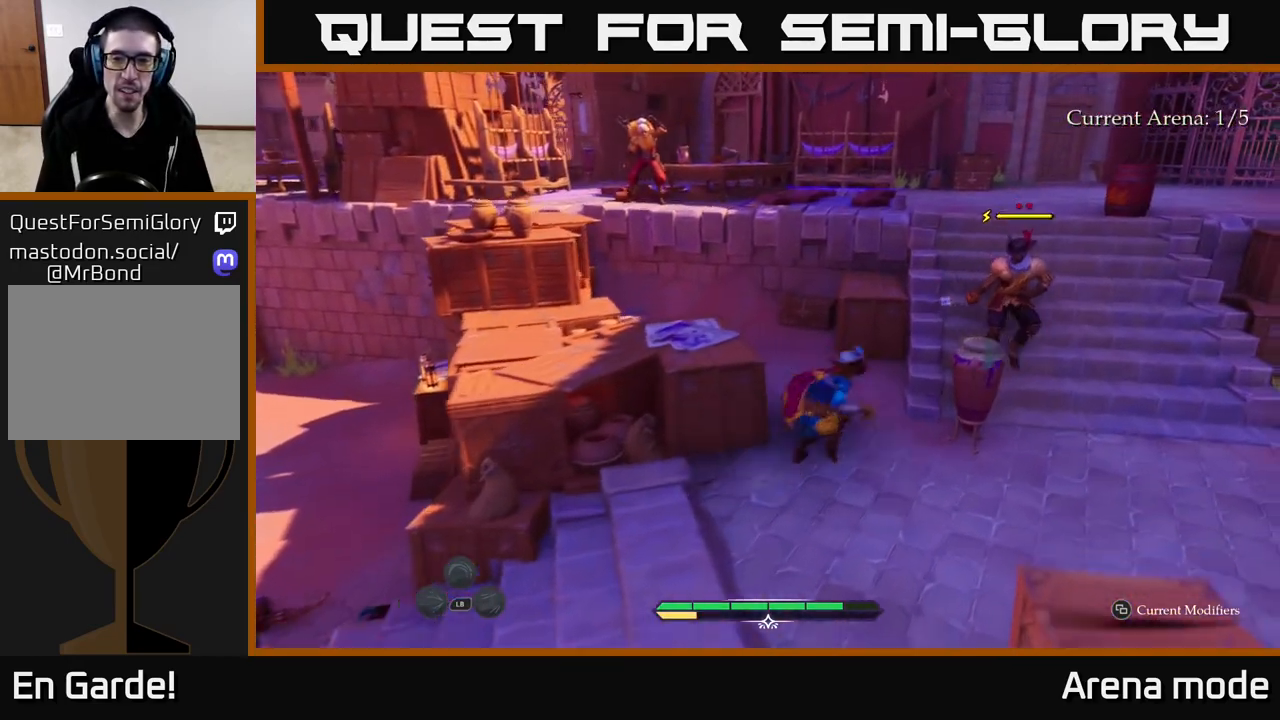
{"buttons": [], "left_stick": "center", "right_stick": "center", "events": [[383, "R2", "down"], [383, "left_stick", "center"], [467, "R2", "up"]]}
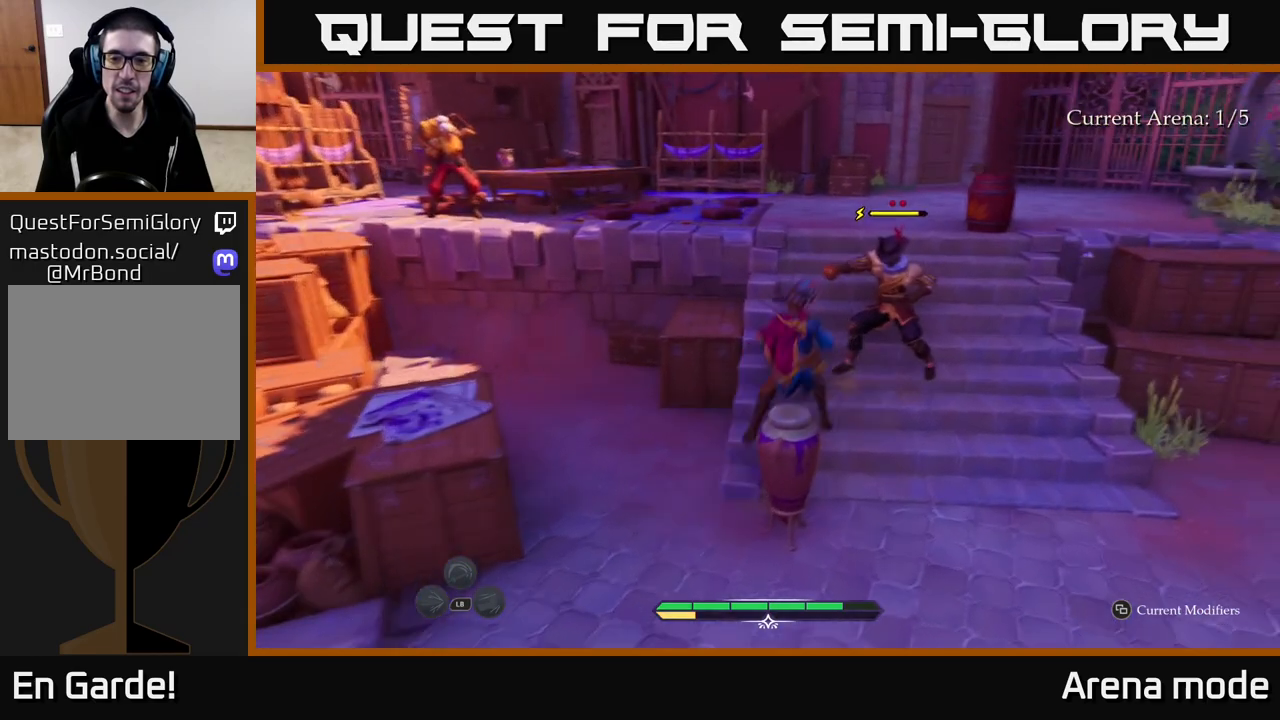
{"buttons": [], "left_stick": "down-right", "right_stick": "center", "events": [[50, "left_stick", "right"], [167, "left_stick", "down-right"], [317, "left_stick", "down"], [467, "left_stick", "down-right"]]}
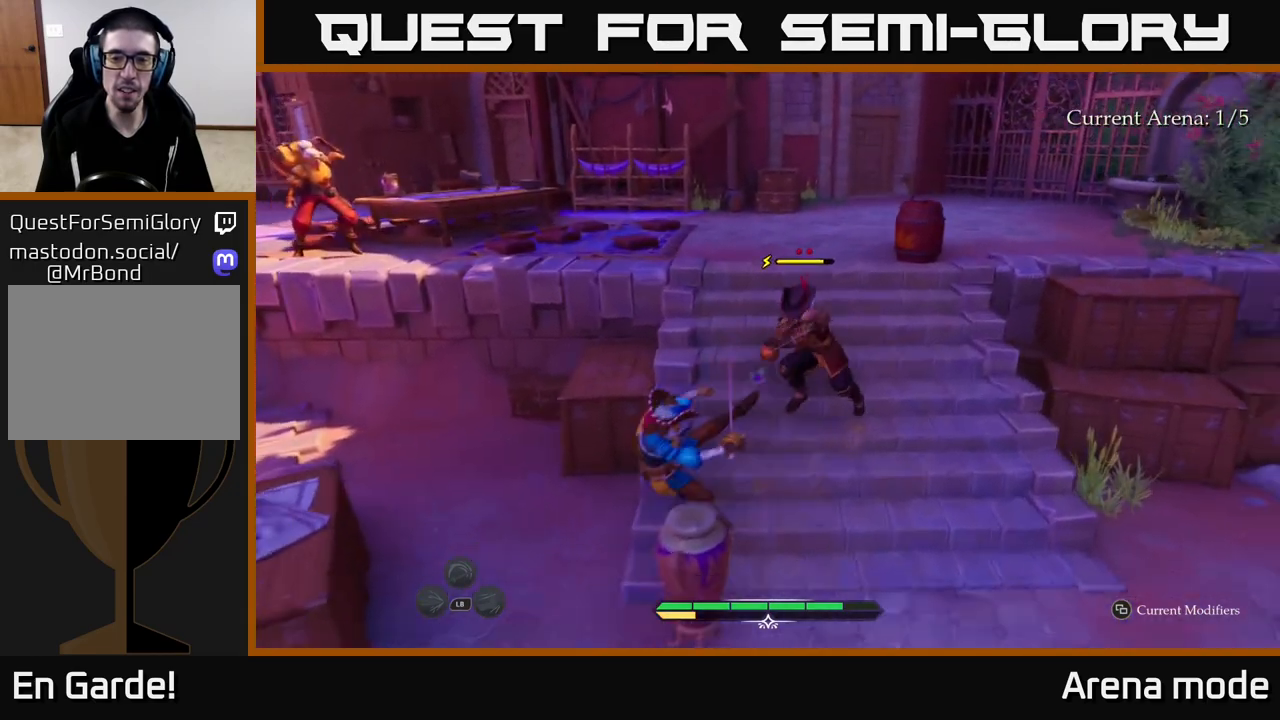
{"buttons": [], "left_stick": "center", "right_stick": "center", "events": [[33, "left_stick", "right"], [83, "X", "down"], [83, "left_stick", "up-right"], [150, "X", "up"], [333, "left_stick", "center"]]}
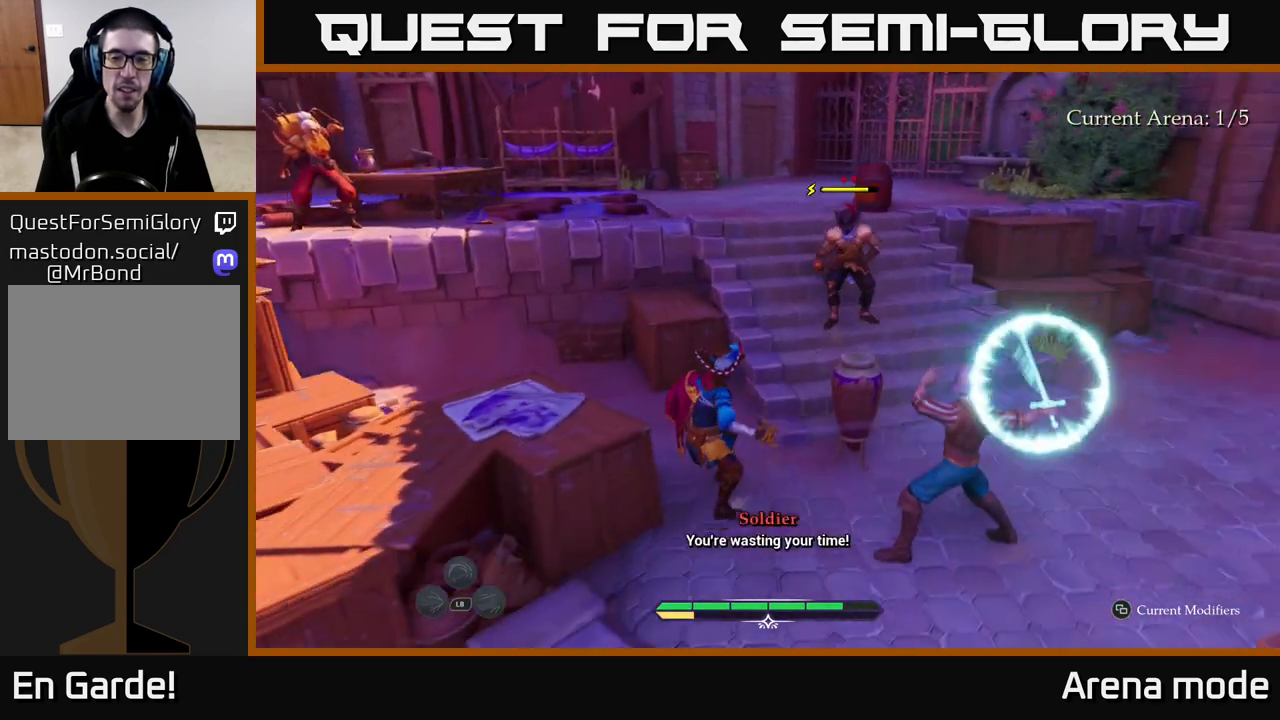
{"buttons": [], "left_stick": "right", "right_stick": "center", "events": [[67, "left_stick", "right"], [83, "R2", "down"], [167, "R2", "up"], [233, "B", "down"], [317, "B", "up"], [383, "B", "down"], [450, "B", "up"]]}
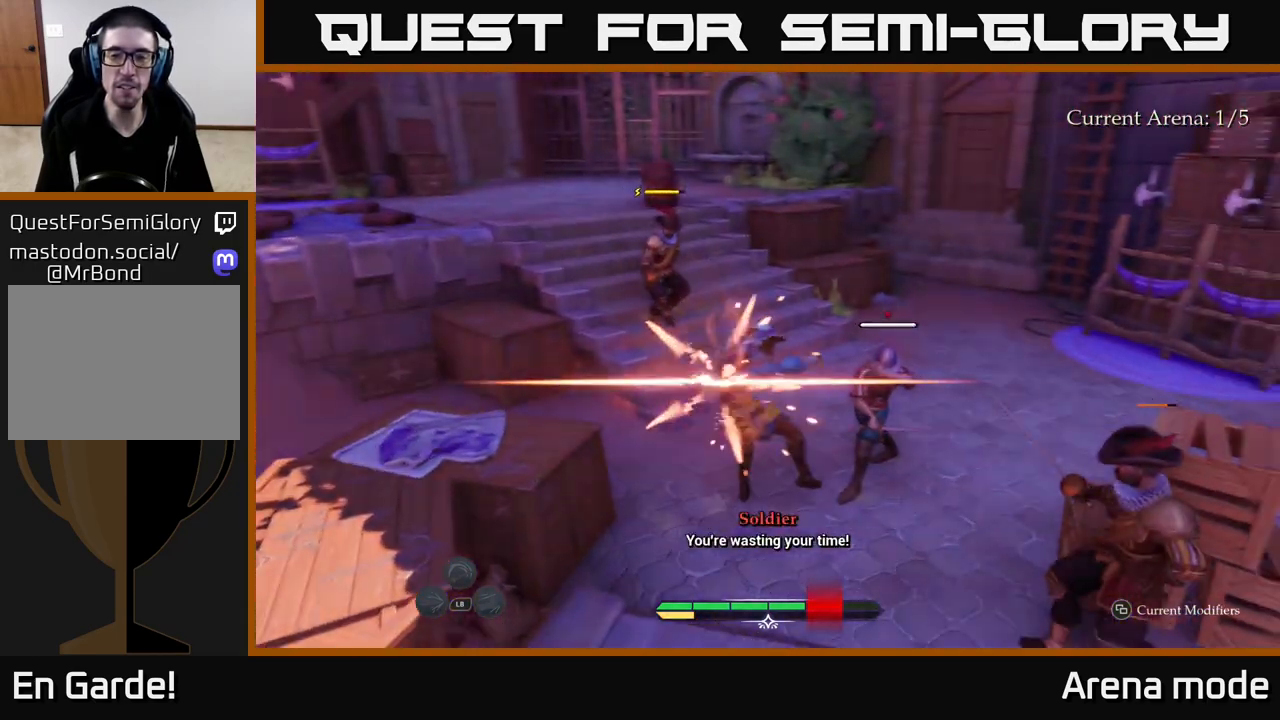
{"buttons": [], "left_stick": "right", "right_stick": "center", "events": [[100, "left_stick", "up-left"], [333, "left_stick", "up-right"], [383, "left_stick", "right"], [400, "X", "down"], [450, "X", "up"]]}
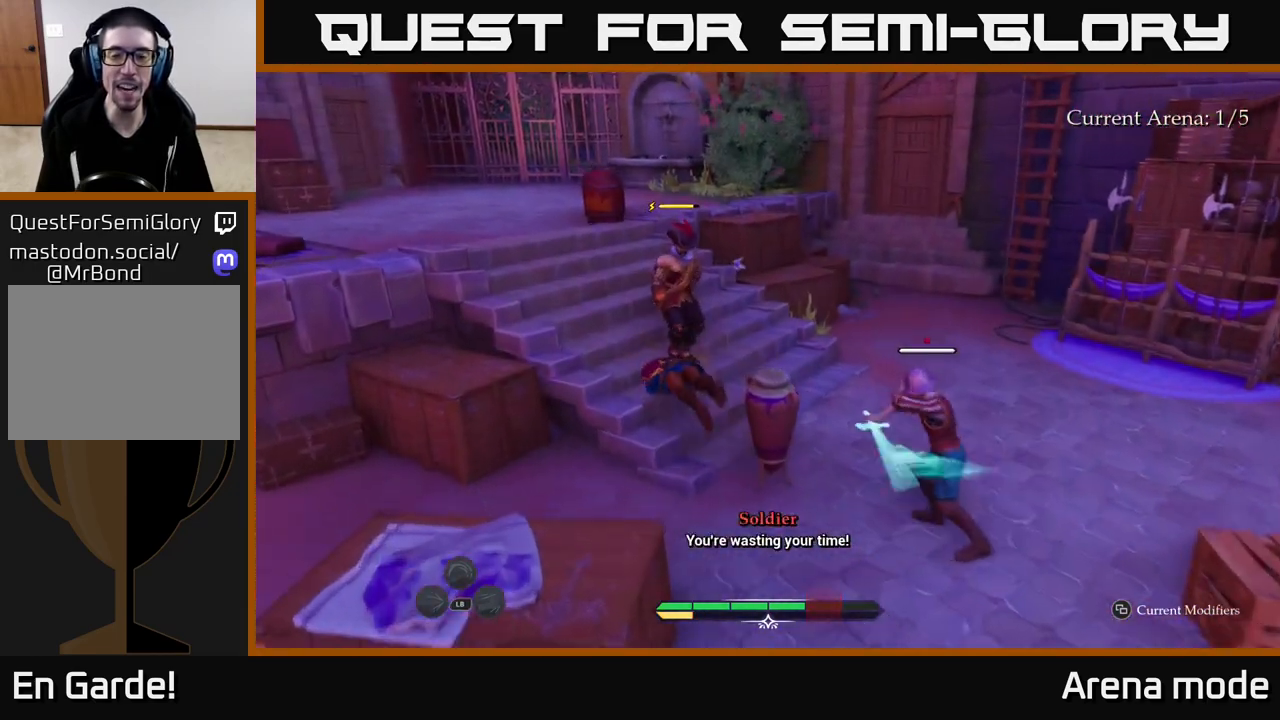
{"buttons": ["X"], "left_stick": "down-right", "right_stick": "center", "events": [[83, "X", "down"], [167, "X", "up"], [267, "X", "down"], [317, "left_stick", "down-right"], [333, "X", "up"], [433, "X", "down"]]}
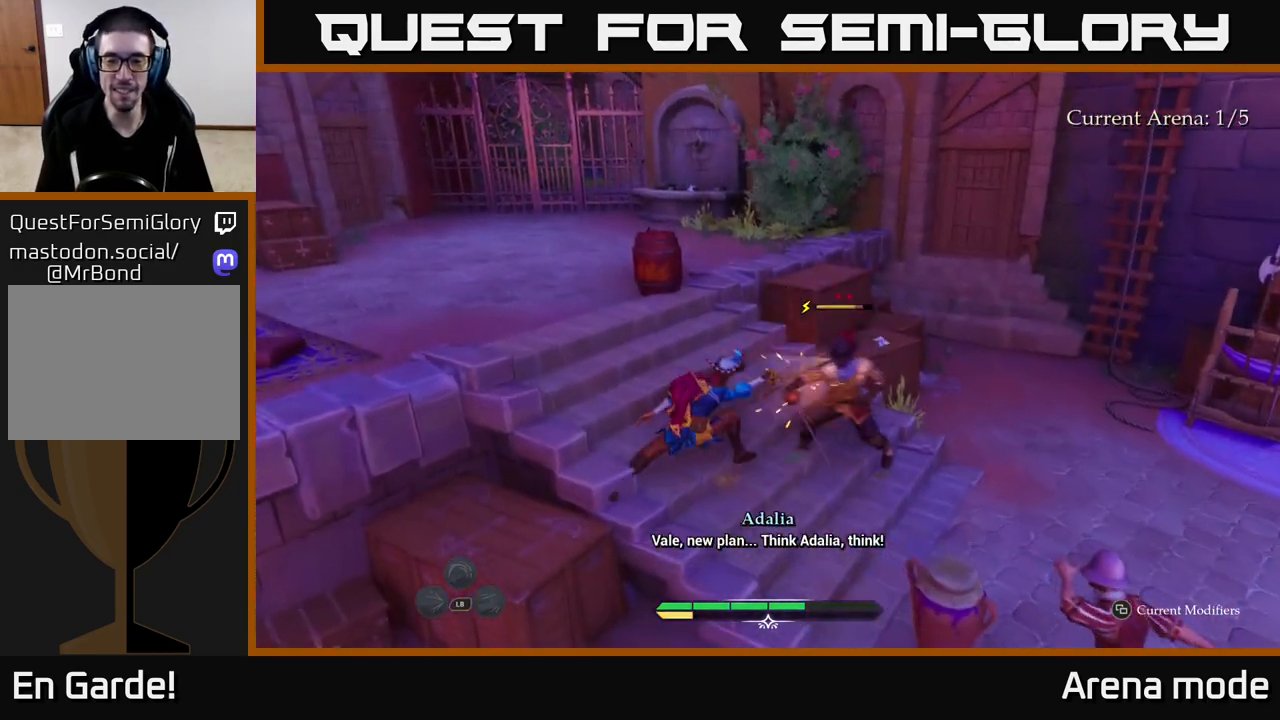
{"buttons": [], "left_stick": "down-right", "right_stick": "center", "events": [[17, "X", "up"], [300, "X", "down"], [350, "X", "up"]]}
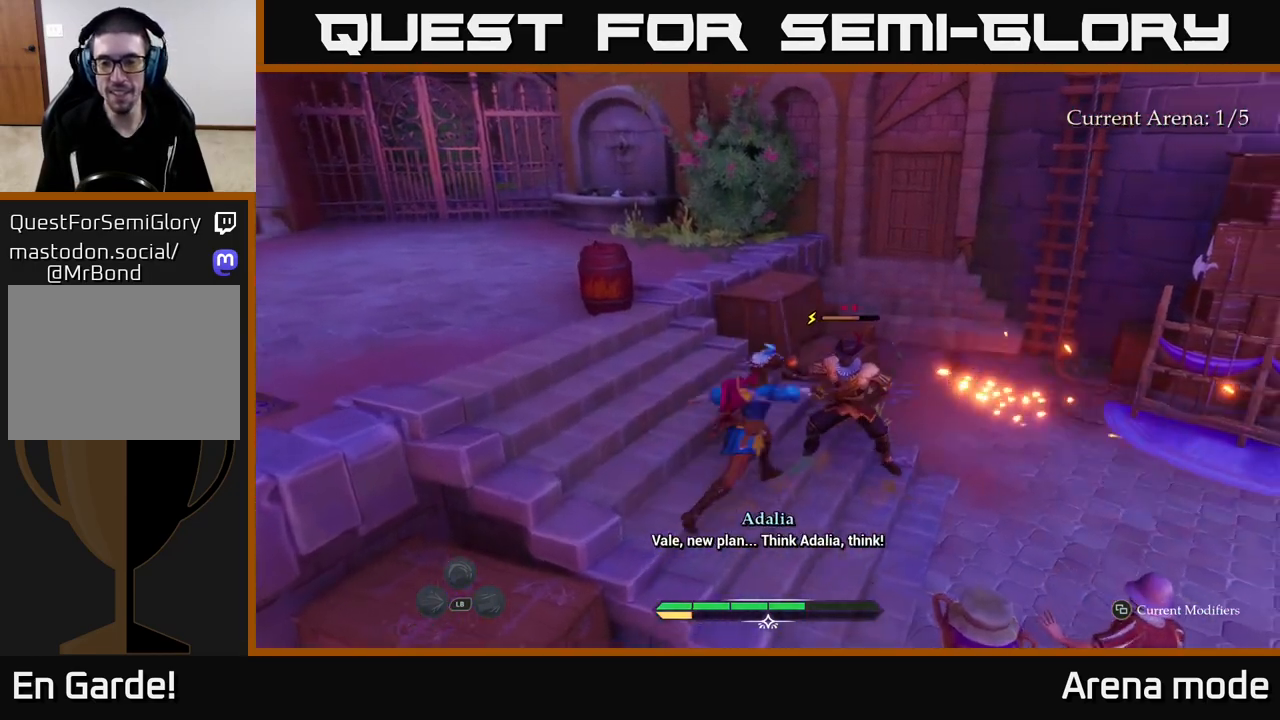
{"buttons": [], "left_stick": "left", "right_stick": "center", "events": [[383, "left_stick", "left"]]}
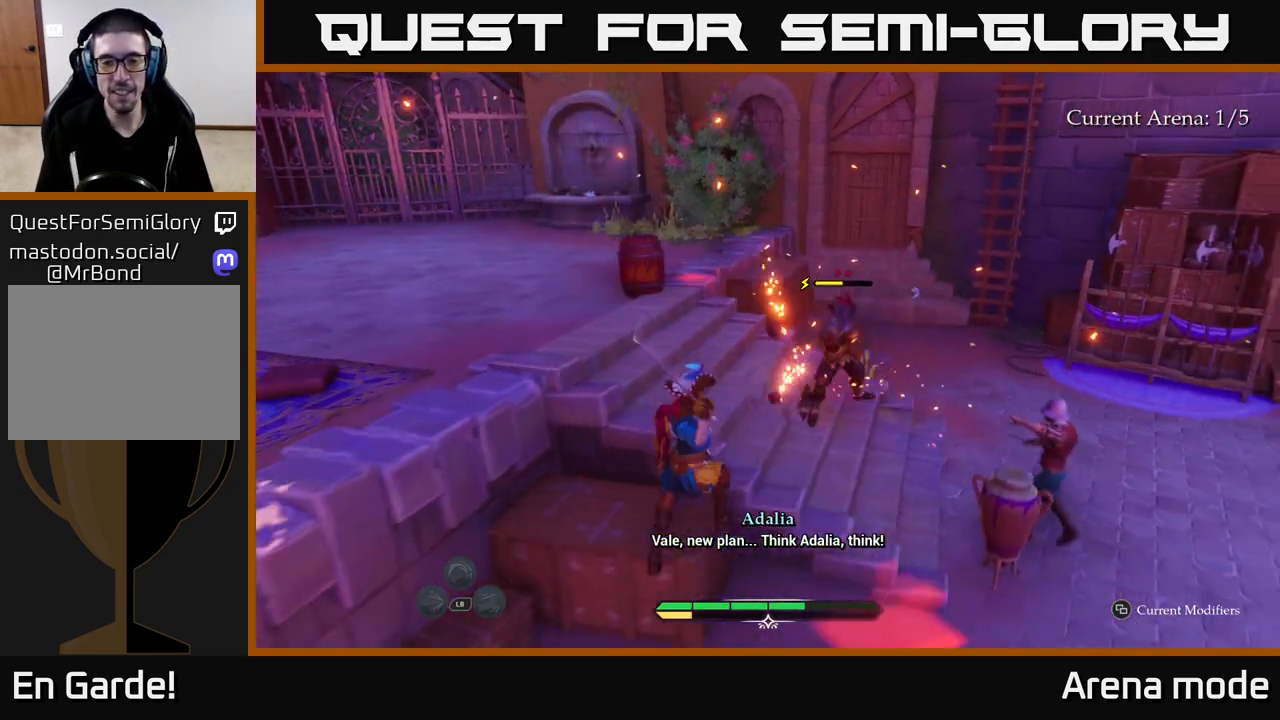
{"buttons": [], "left_stick": "left", "right_stick": "center", "events": [[17, "left_stick", "up-left"], [50, "B", "down"], [100, "B", "up"], [200, "B", "down"], [267, "B", "up"], [500, "left_stick", "left"]]}
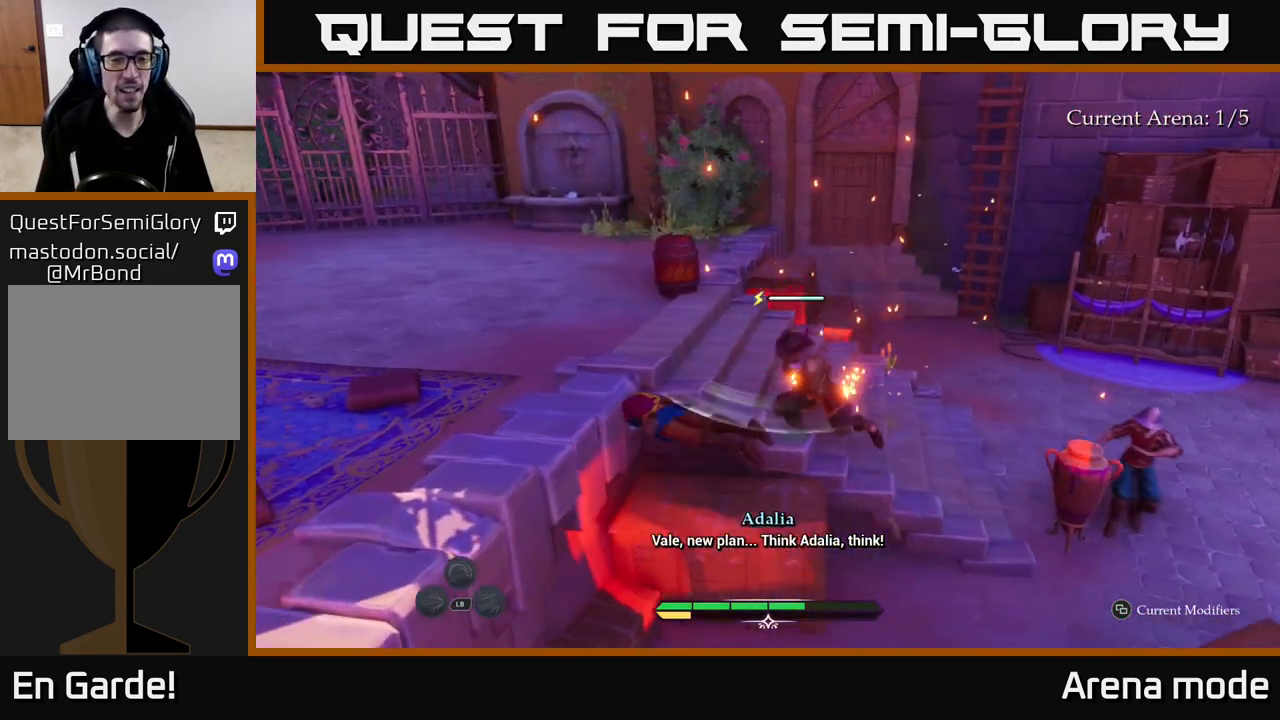
{"buttons": ["A"], "left_stick": "left", "right_stick": "center", "events": [[33, "A", "down"], [100, "A", "up"], [167, "A", "down"], [250, "A", "up"], [300, "A", "down"], [350, "A", "up"], [433, "A", "down"]]}
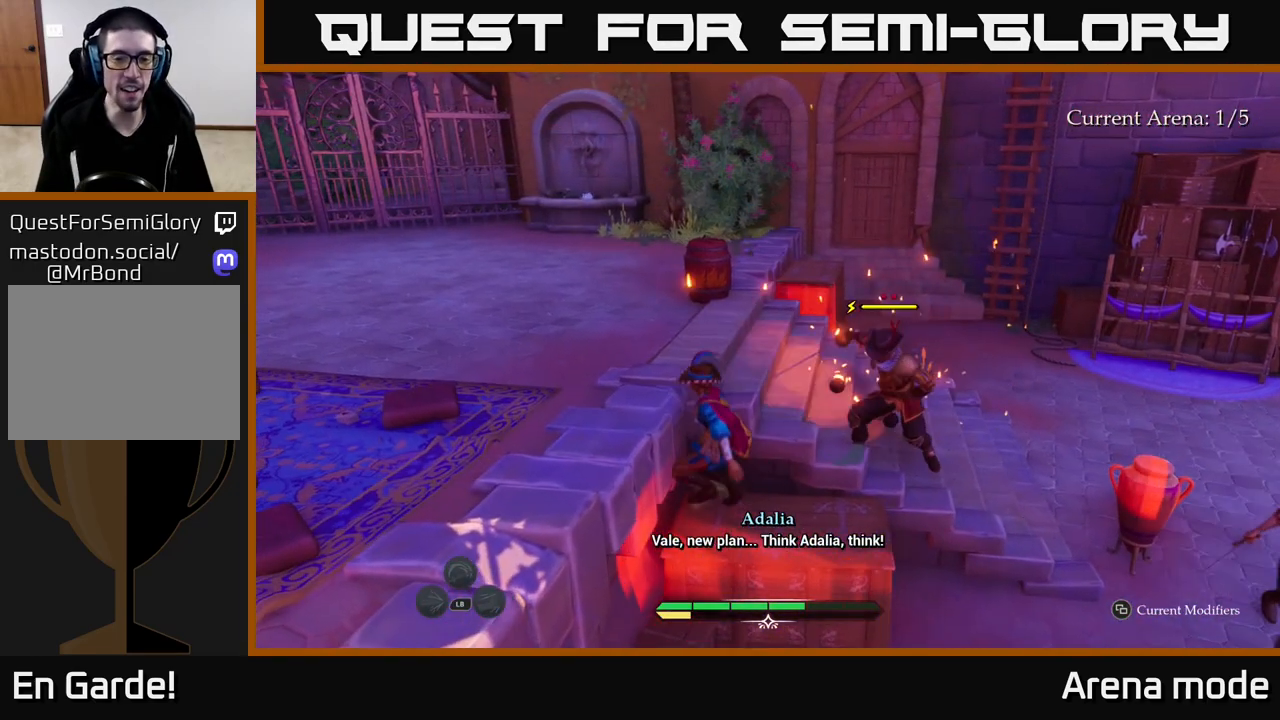
{"buttons": [], "left_stick": "left", "right_stick": "center", "events": [[17, "A", "up"], [100, "A", "down"], [167, "A", "up"], [267, "A", "down"], [350, "A", "up"]]}
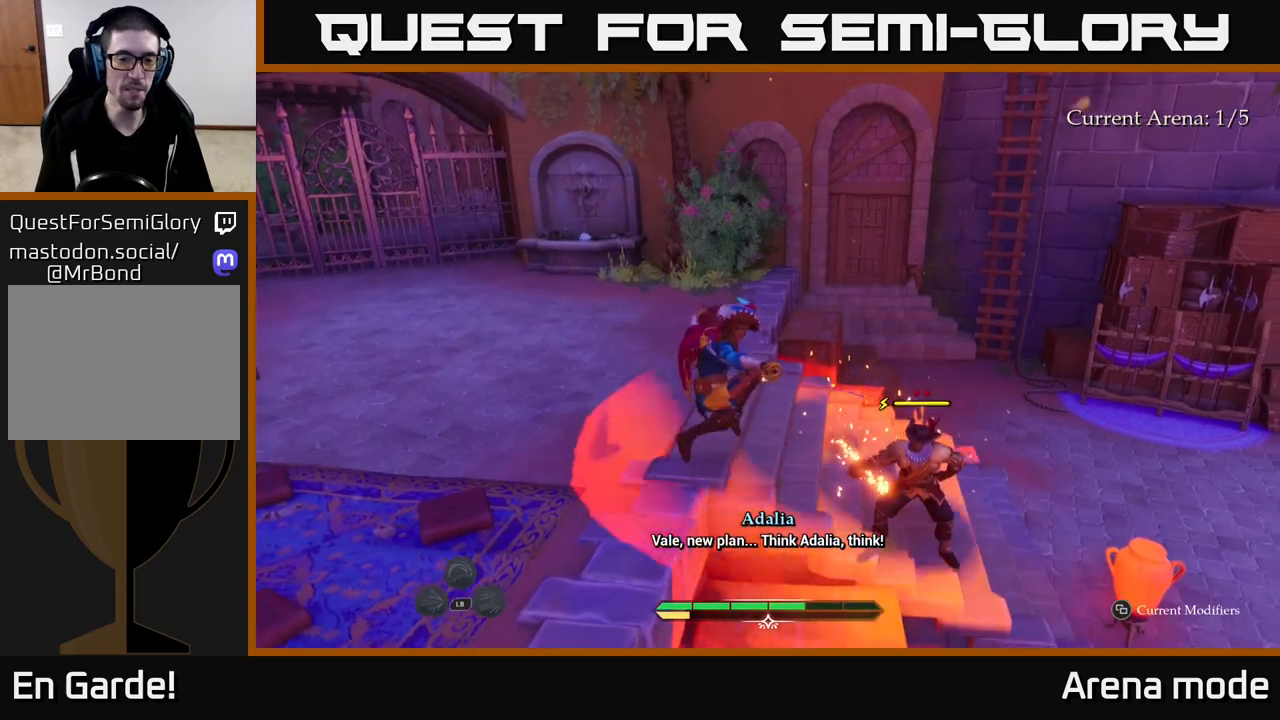
{"buttons": ["B"], "left_stick": "left", "right_stick": "center", "events": [[33, "L2", "down"], [250, "L2", "up"], [317, "B", "down"], [317, "L2", "down"], [400, "B", "up"], [417, "L2", "up"], [467, "B", "down"]]}
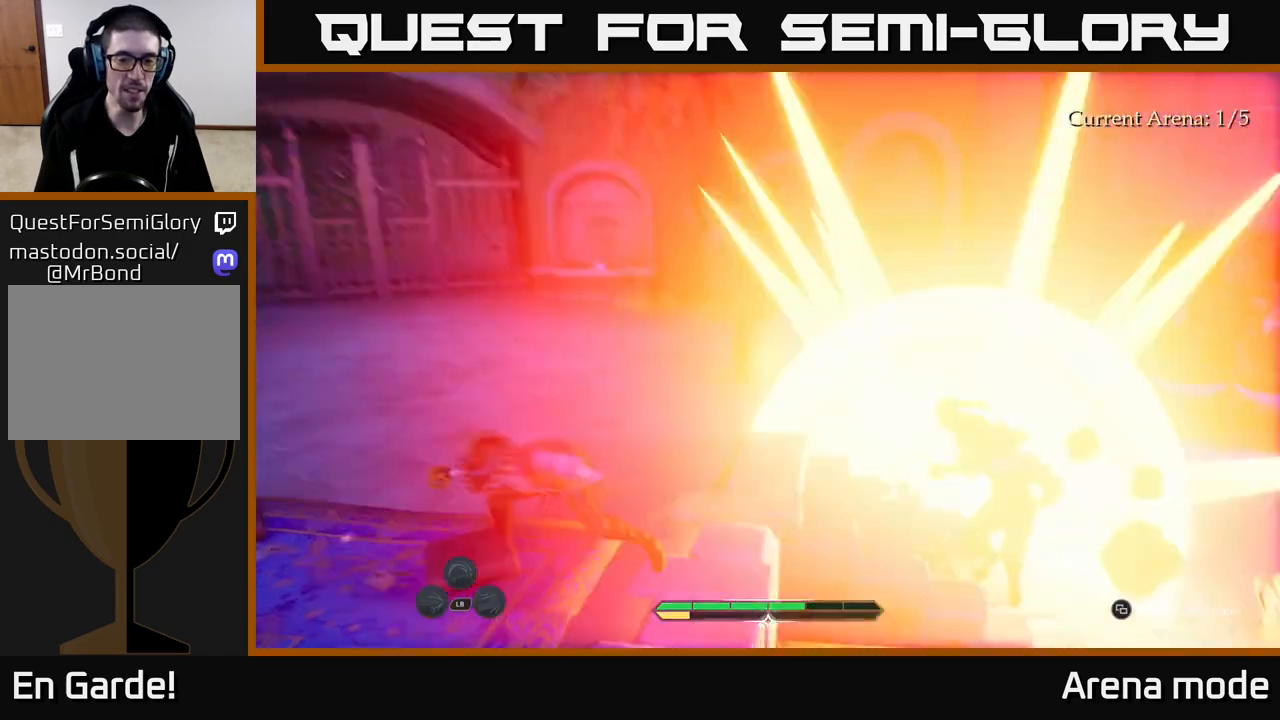
{"buttons": [], "left_stick": "up", "right_stick": "right", "events": [[17, "B", "up"], [167, "left_stick", "up-left"], [233, "right_stick", "right"], [317, "left_stick", "center"], [483, "left_stick", "up"]]}
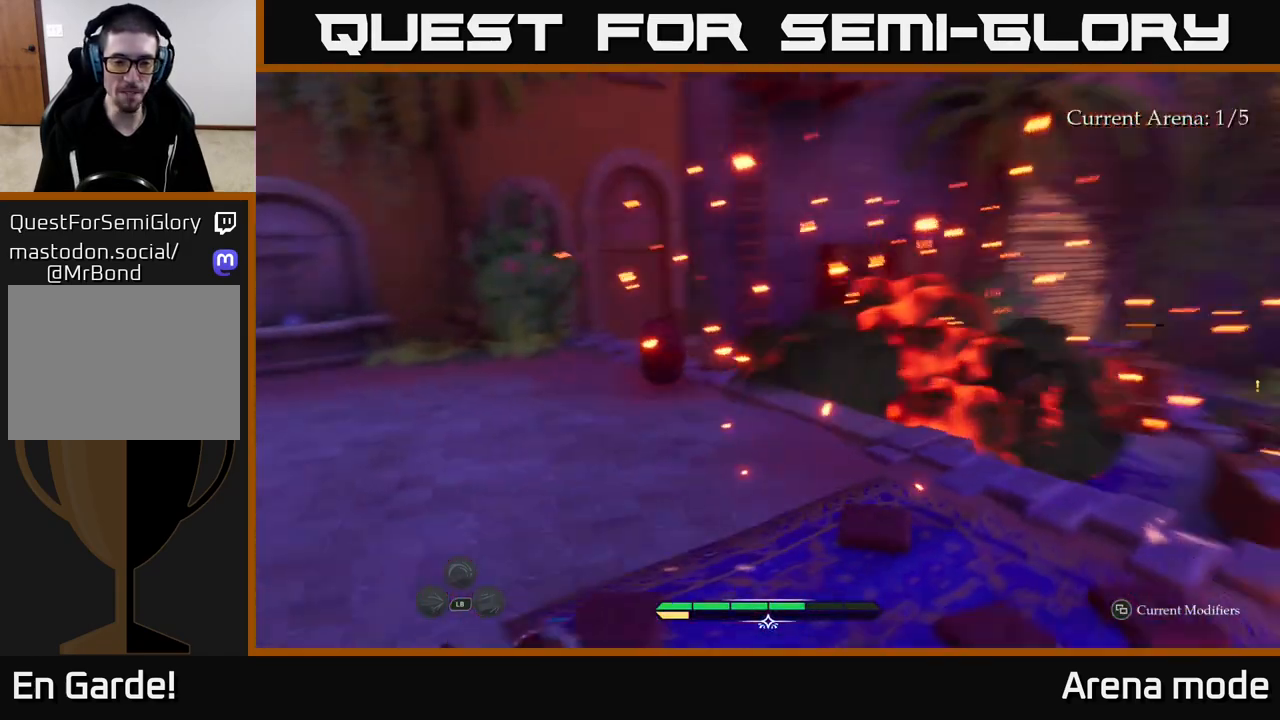
{"buttons": ["L2"], "left_stick": "up-left", "right_stick": "down", "events": [[133, "left_stick", "up-left"], [150, "right_stick", "center"], [433, "L2", "down"], [467, "right_stick", "down"]]}
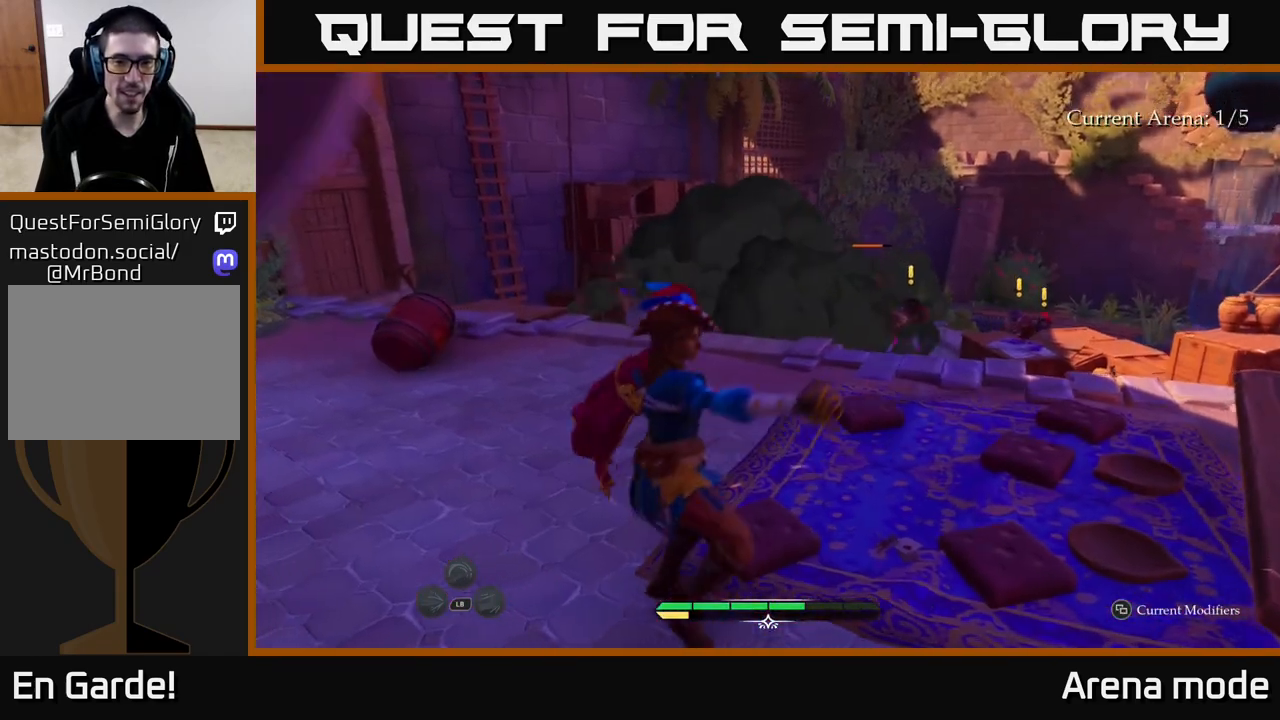
{"buttons": ["L2"], "left_stick": "up", "right_stick": "center", "events": [[133, "left_stick", "up"], [383, "right_stick", "center"]]}
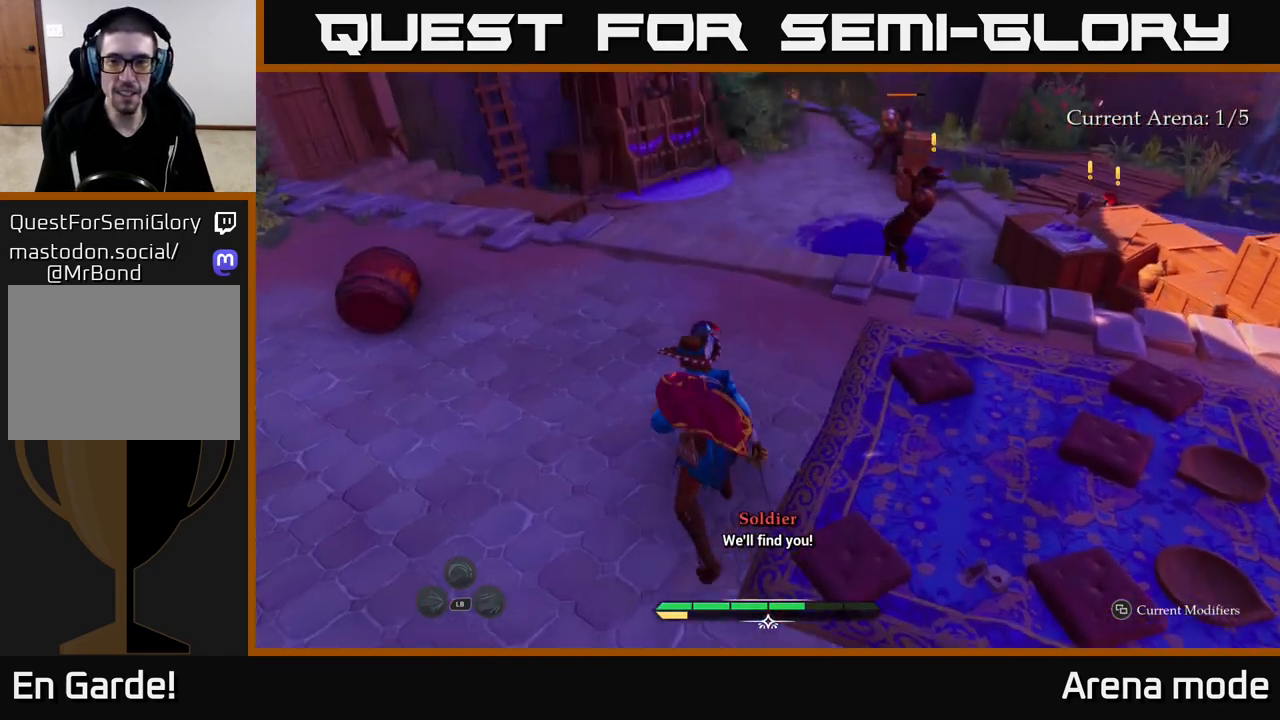
{"buttons": ["L2"], "left_stick": "up", "right_stick": "center", "events": []}
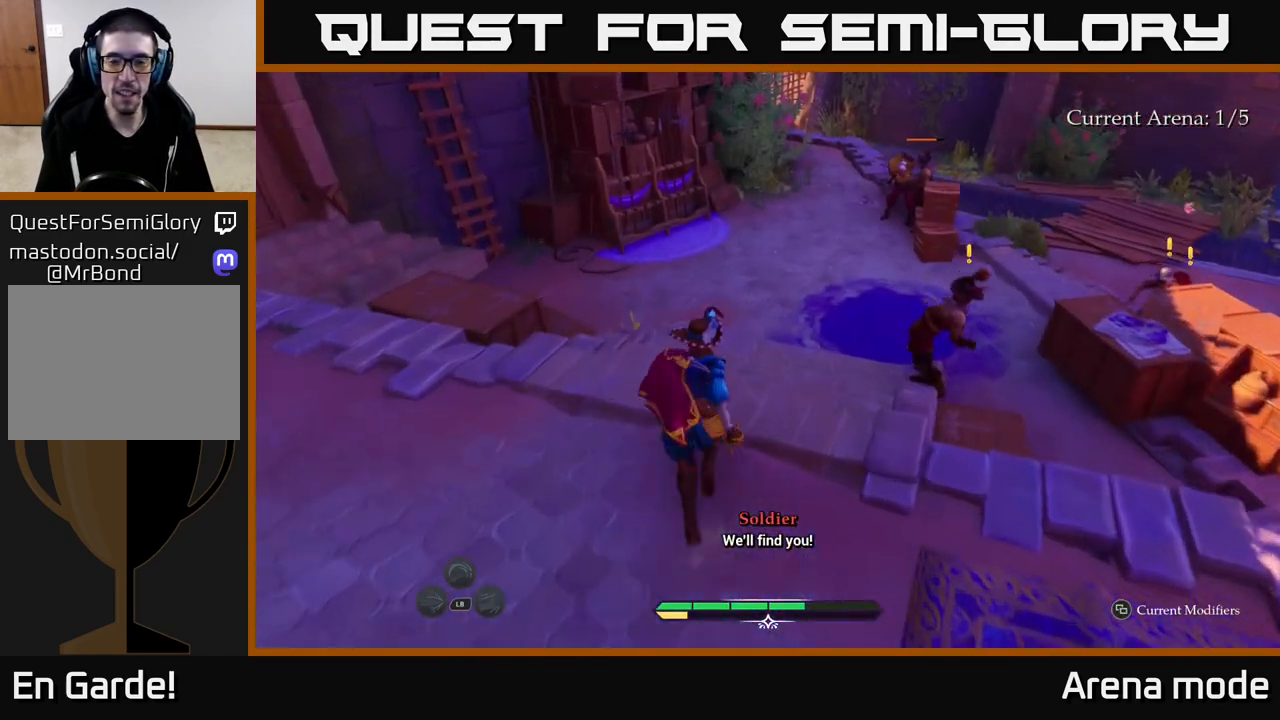
{"buttons": [], "left_stick": "up-right", "right_stick": "center", "events": [[17, "left_stick", "up-right"], [367, "B", "down"], [417, "B", "up"], [417, "L2", "up"]]}
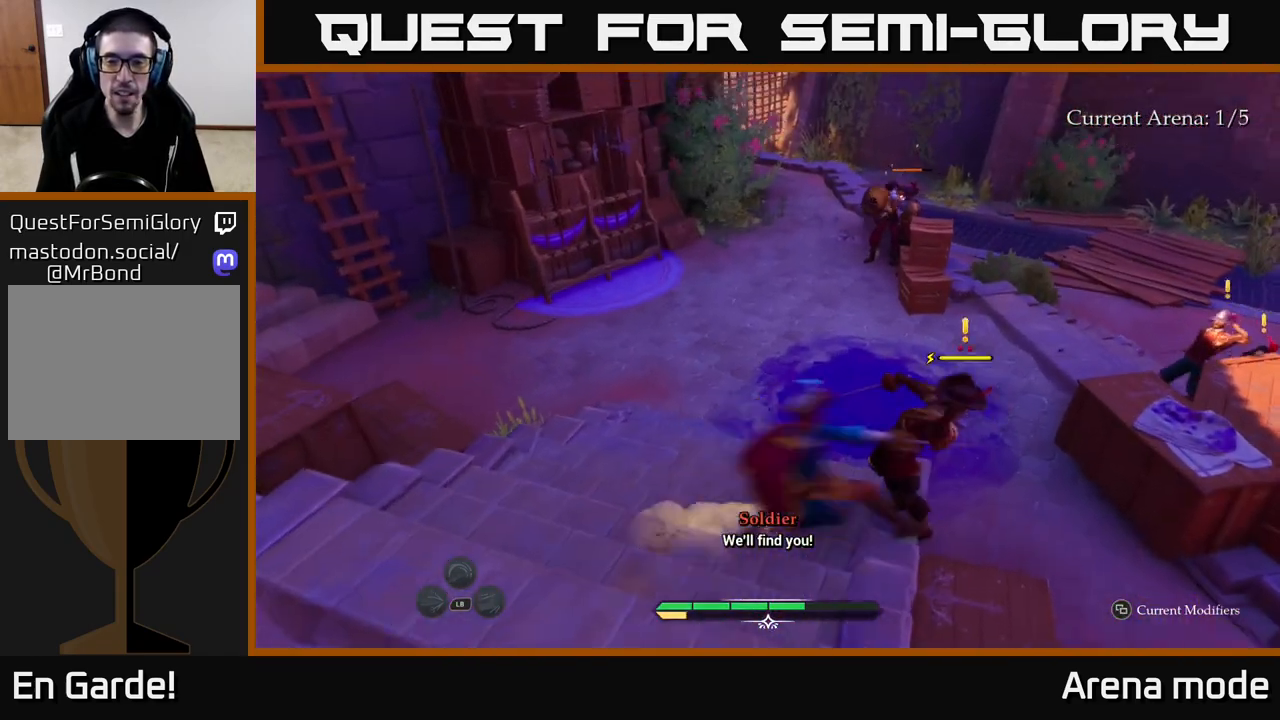
{"buttons": [], "left_stick": "up-left", "right_stick": "center", "events": [[83, "R2", "down"], [117, "R2", "up"], [233, "left_stick", "center"], [333, "left_stick", "left"], [350, "X", "down"], [417, "X", "up"], [450, "left_stick", "up-left"]]}
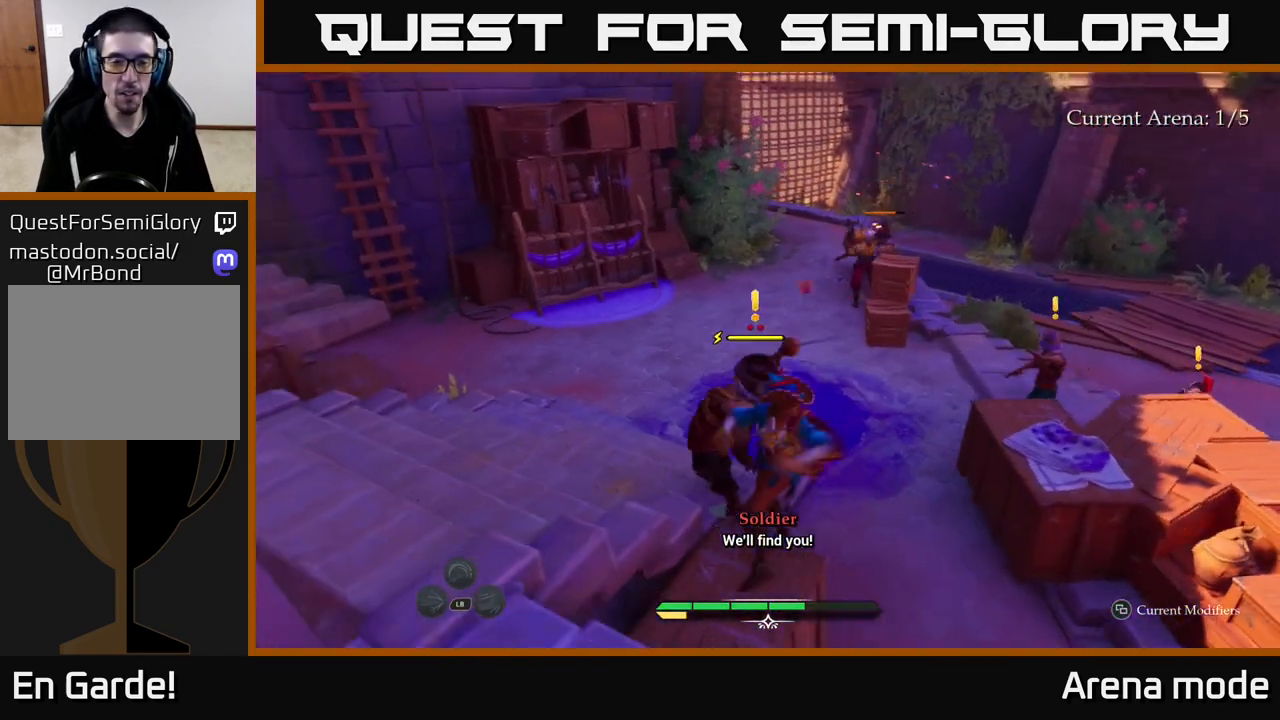
{"buttons": [], "left_stick": "up", "right_stick": "center", "events": [[33, "X", "down"], [83, "X", "up"], [183, "X", "down"], [250, "X", "up"], [333, "X", "down"], [333, "left_stick", "up"], [433, "X", "up"]]}
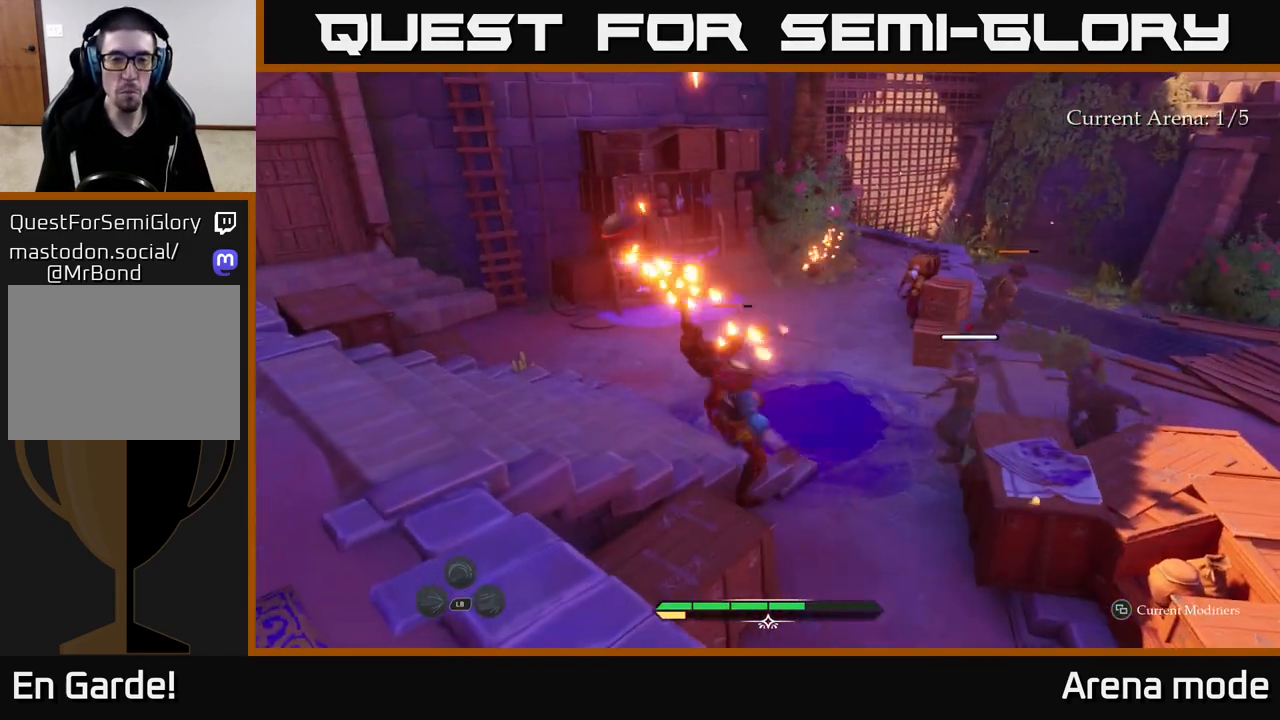
{"buttons": [], "left_stick": "up-right", "right_stick": "center", "events": [[17, "X", "down"], [117, "X", "up"], [217, "X", "down"], [300, "X", "up"], [433, "left_stick", "up-right"]]}
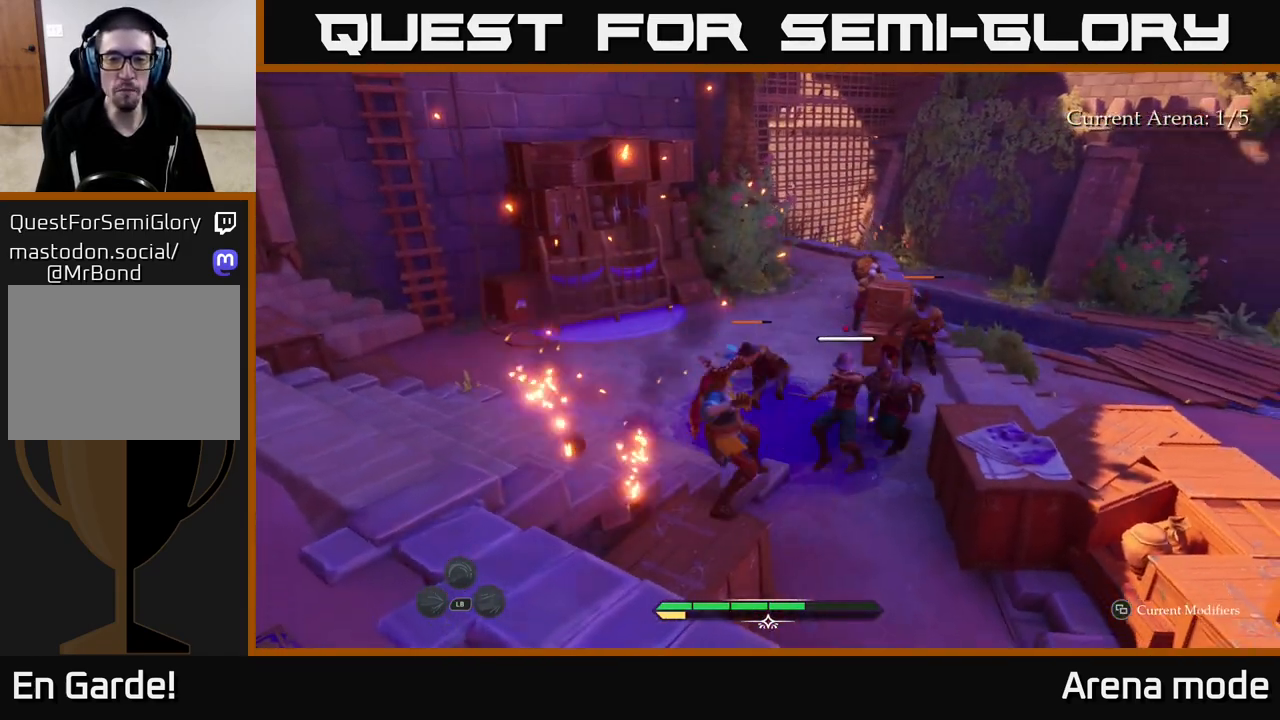
{"buttons": [], "left_stick": "up-right", "right_stick": "center", "events": [[50, "X", "down"], [117, "X", "up"], [217, "X", "down"], [317, "X", "up"], [417, "X", "down"], [483, "X", "up"]]}
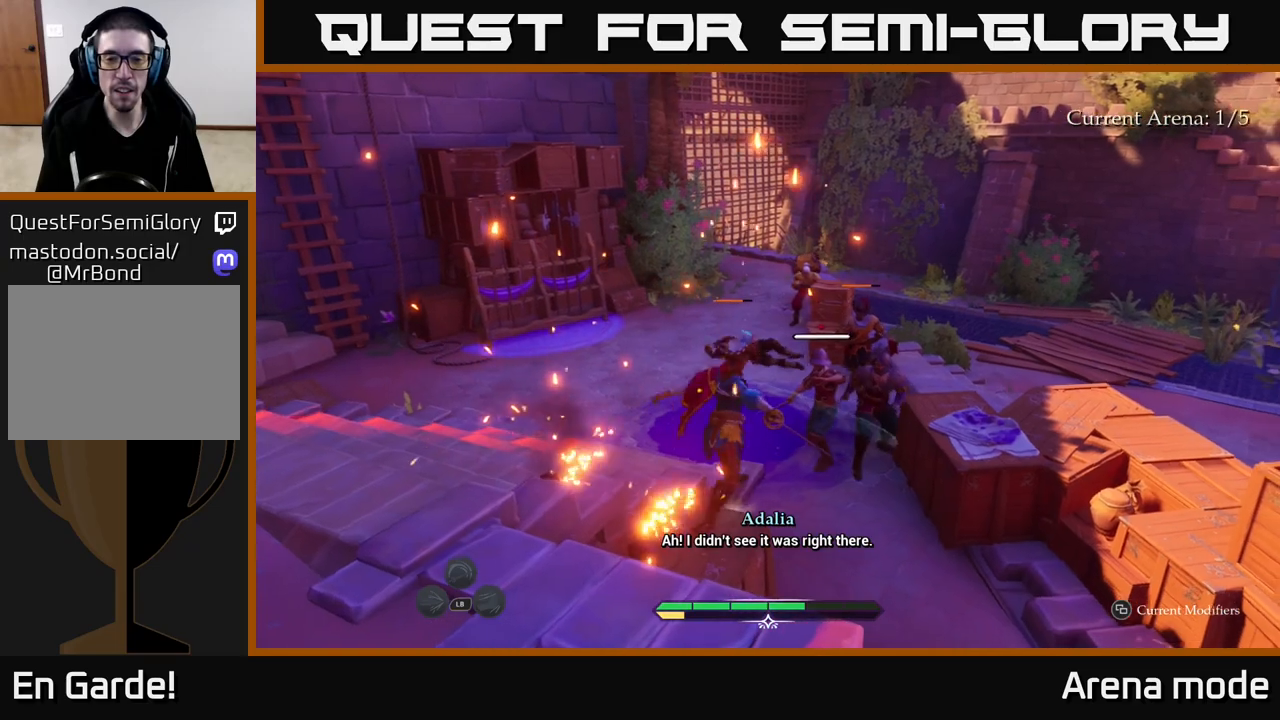
{"buttons": [], "left_stick": "up", "right_stick": "center", "events": [[333, "B", "down"], [400, "left_stick", "up"], [417, "B", "up"]]}
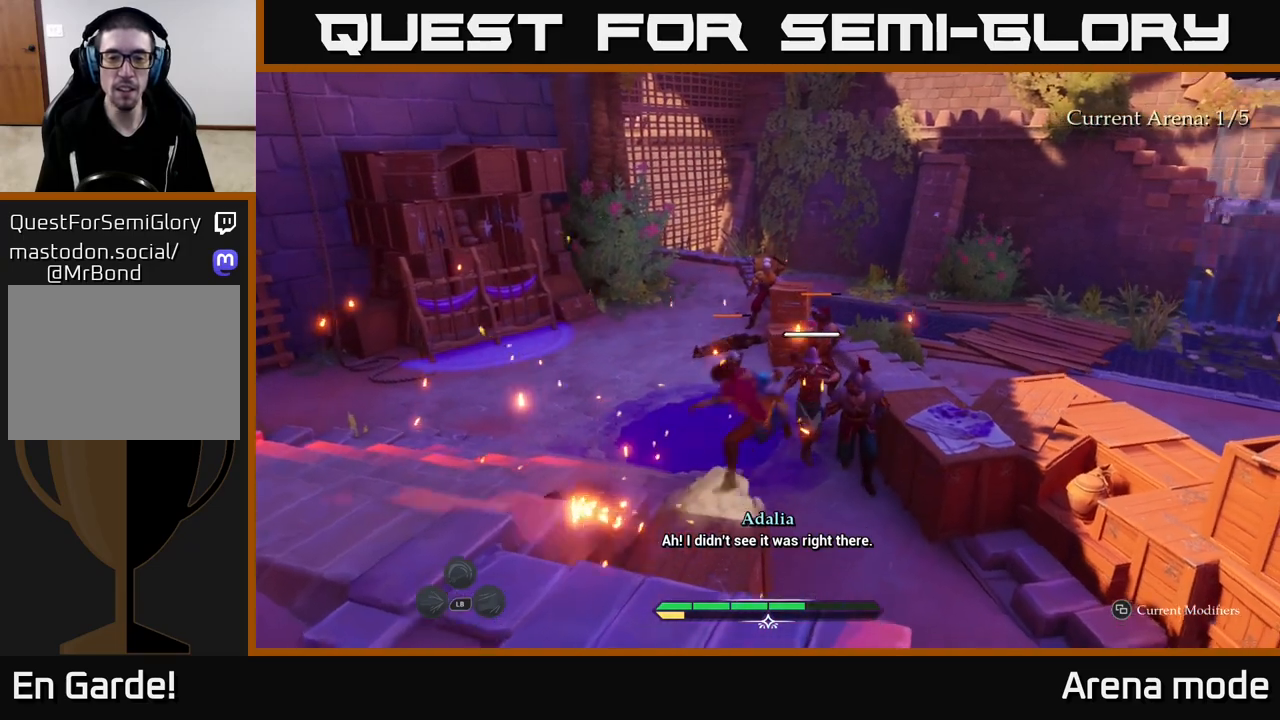
{"buttons": [], "left_stick": "up-left", "right_stick": "center", "events": [[150, "A", "down"], [233, "A", "up"], [433, "left_stick", "up-left"]]}
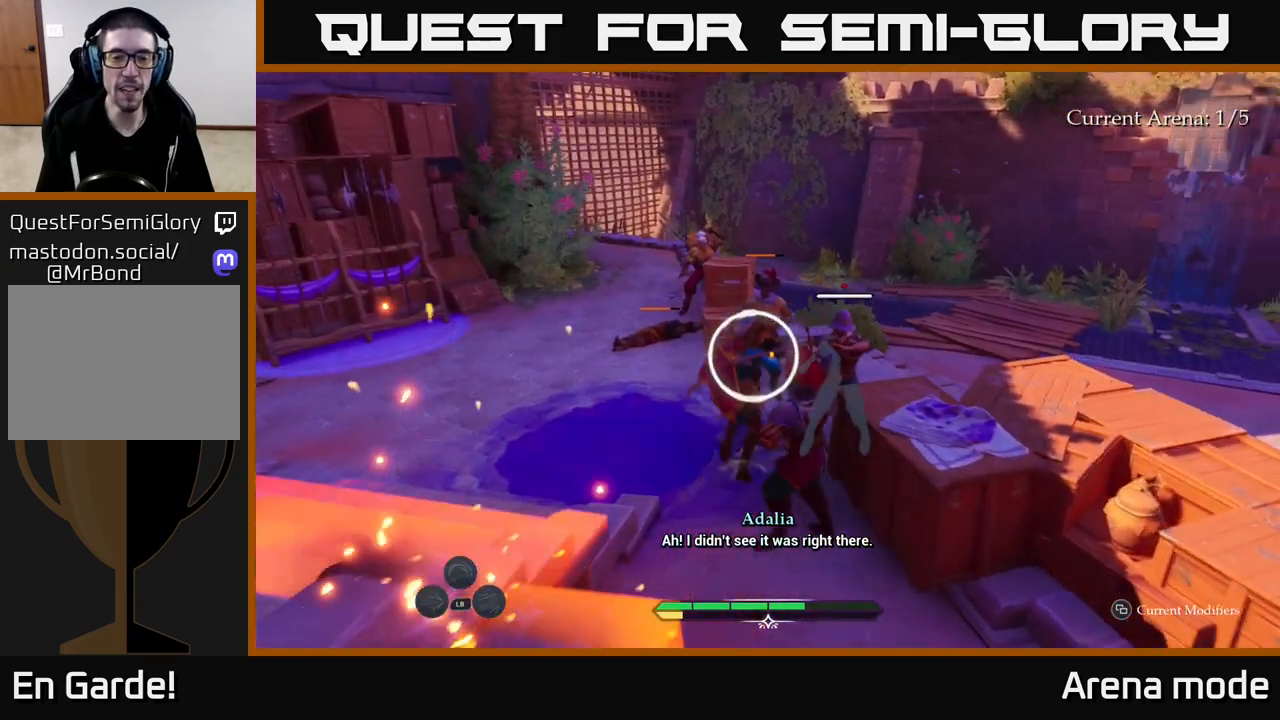
{"buttons": [], "left_stick": "up-right", "right_stick": "center", "events": [[67, "X", "down"], [67, "left_stick", "up"], [150, "X", "up"], [233, "left_stick", "up-right"], [300, "X", "down"], [350, "X", "up"]]}
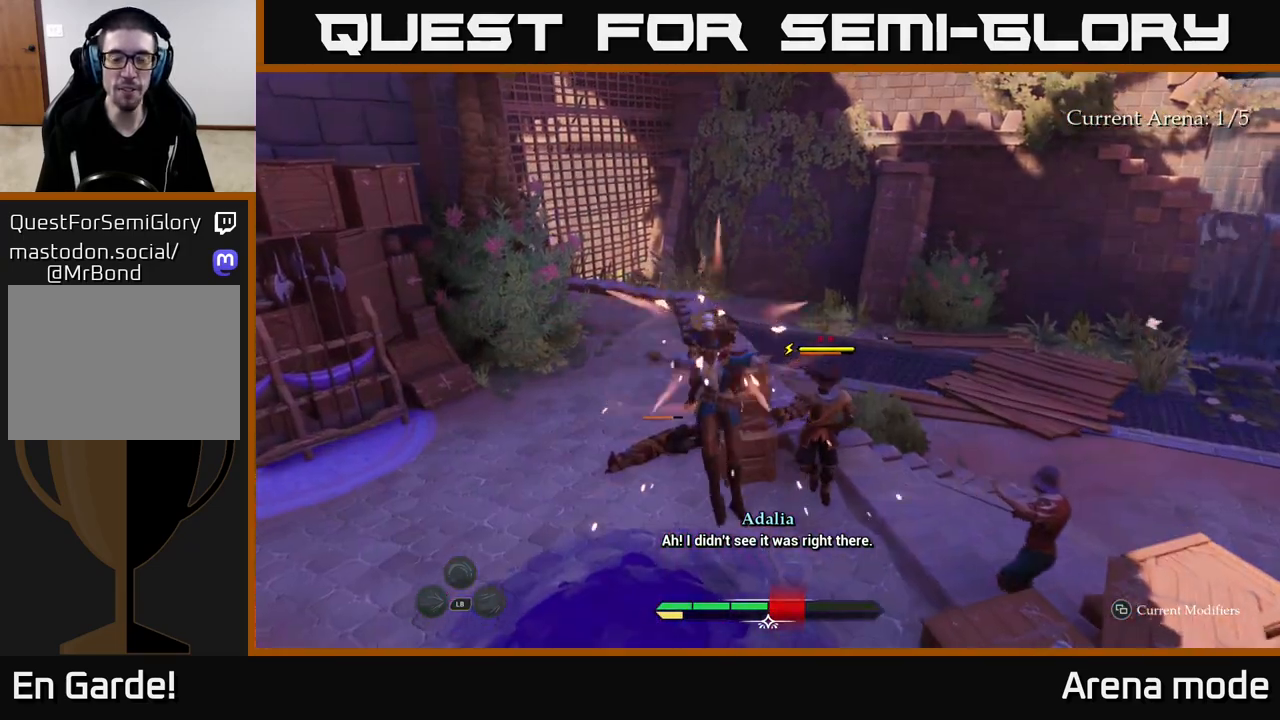
{"buttons": ["X"], "left_stick": "up-left", "right_stick": "center", "events": [[50, "left_stick", "up-left"], [117, "left_stick", "center"], [217, "left_stick", "left"], [250, "X", "down"], [317, "X", "up"], [317, "left_stick", "up-left"], [483, "X", "down"]]}
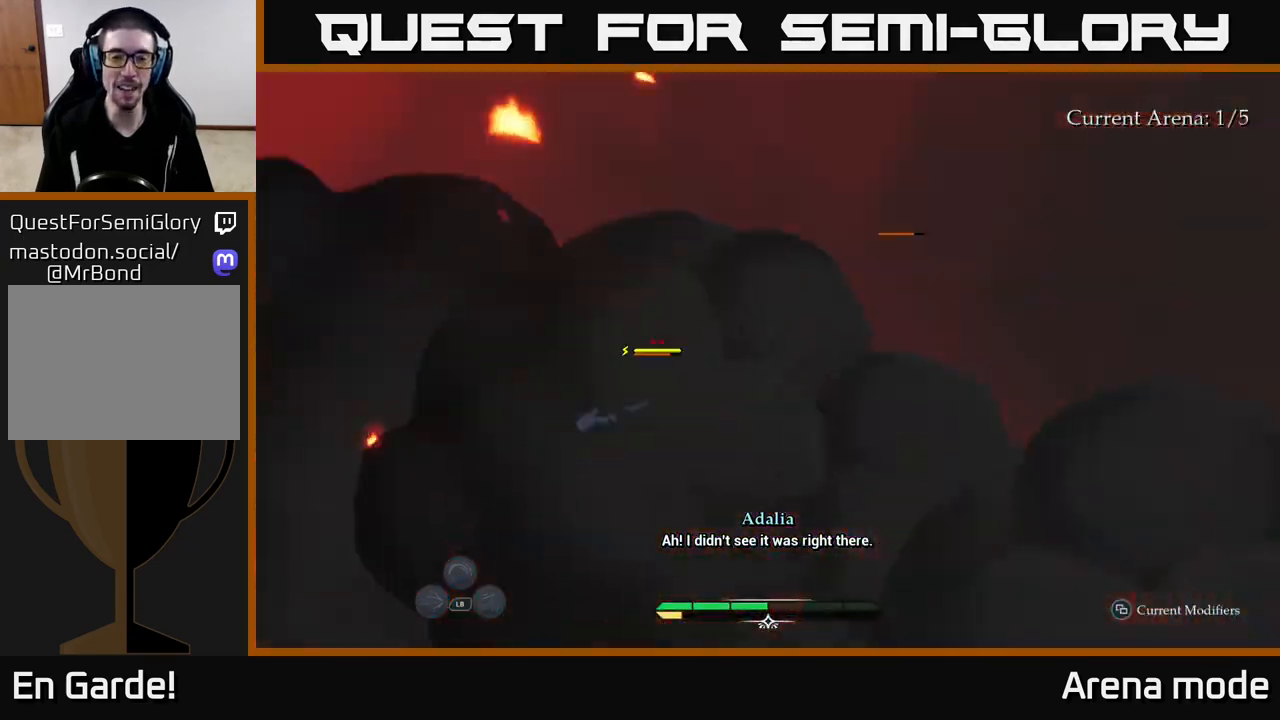
{"buttons": [], "left_stick": "up-left", "right_stick": "center", "events": [[83, "X", "up"], [200, "X", "down"], [283, "X", "up"], [400, "X", "down"], [483, "X", "up"]]}
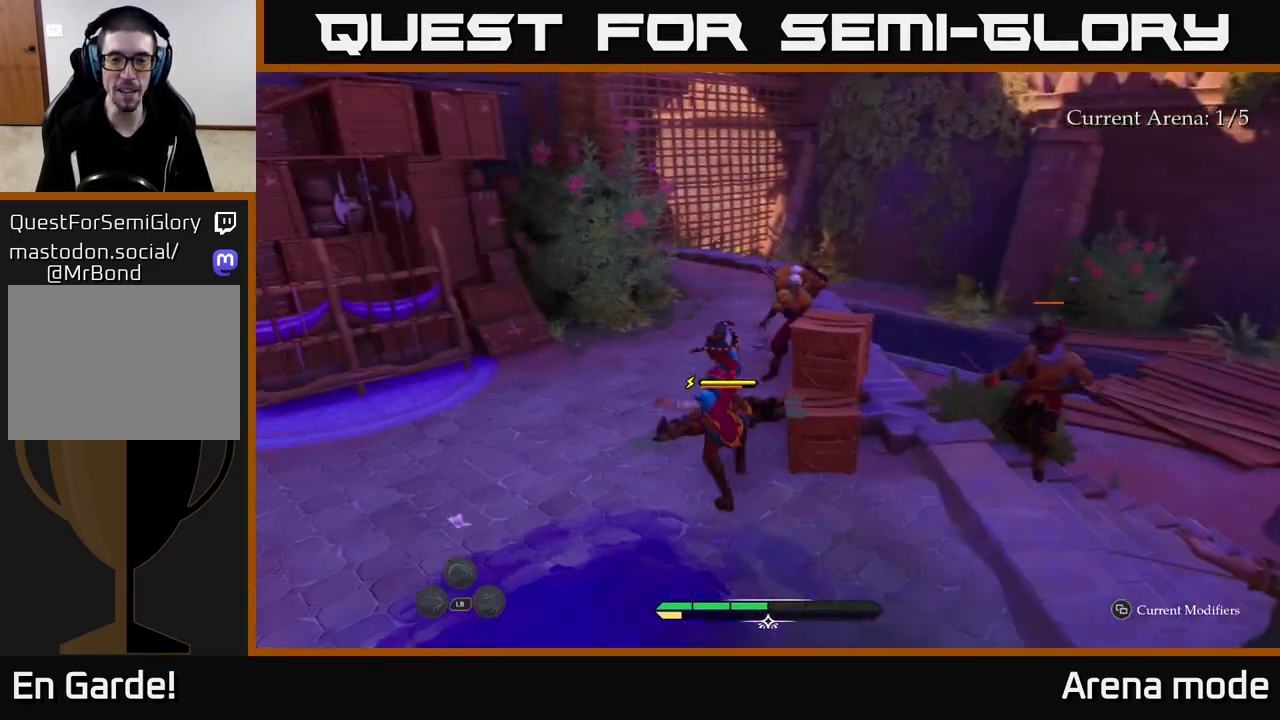
{"buttons": [], "left_stick": "up", "right_stick": "center", "events": [[50, "left_stick", "up"], [117, "X", "down"], [200, "X", "up"], [300, "X", "down"], [417, "X", "up"]]}
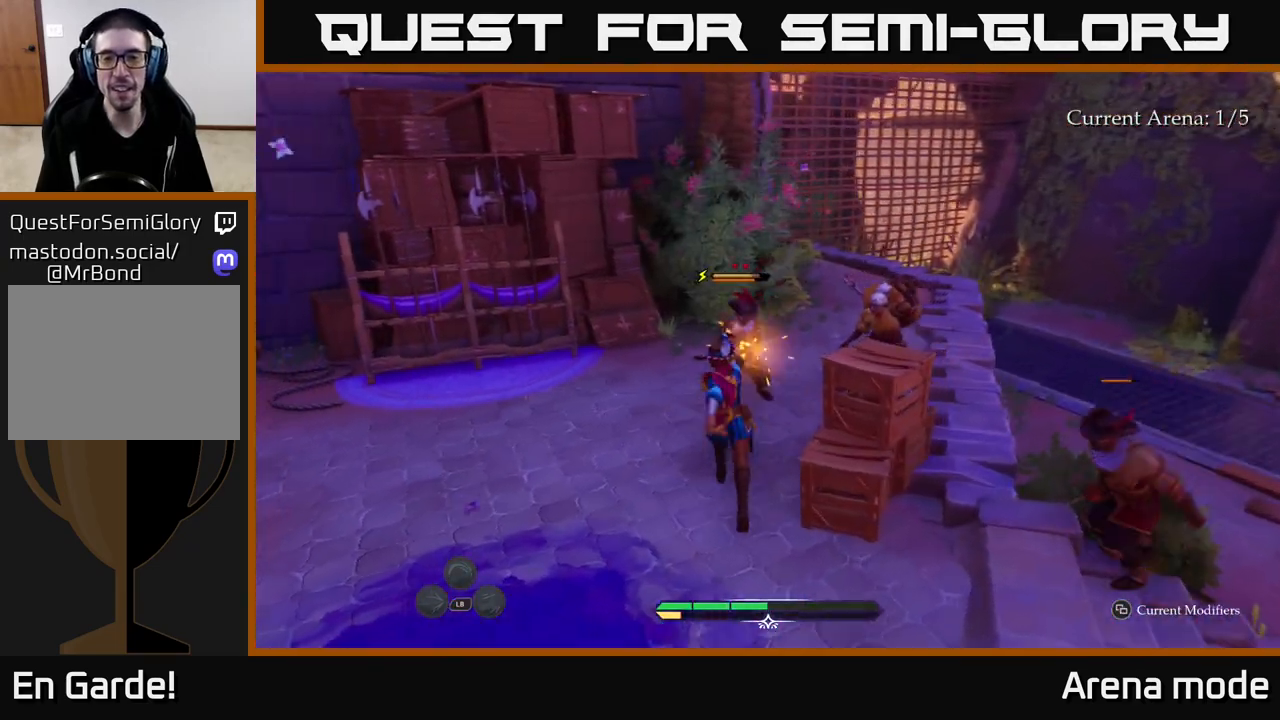
{"buttons": [], "left_stick": "center", "right_stick": "center", "events": [[17, "X", "down"], [100, "X", "up"], [150, "left_stick", "center"]]}